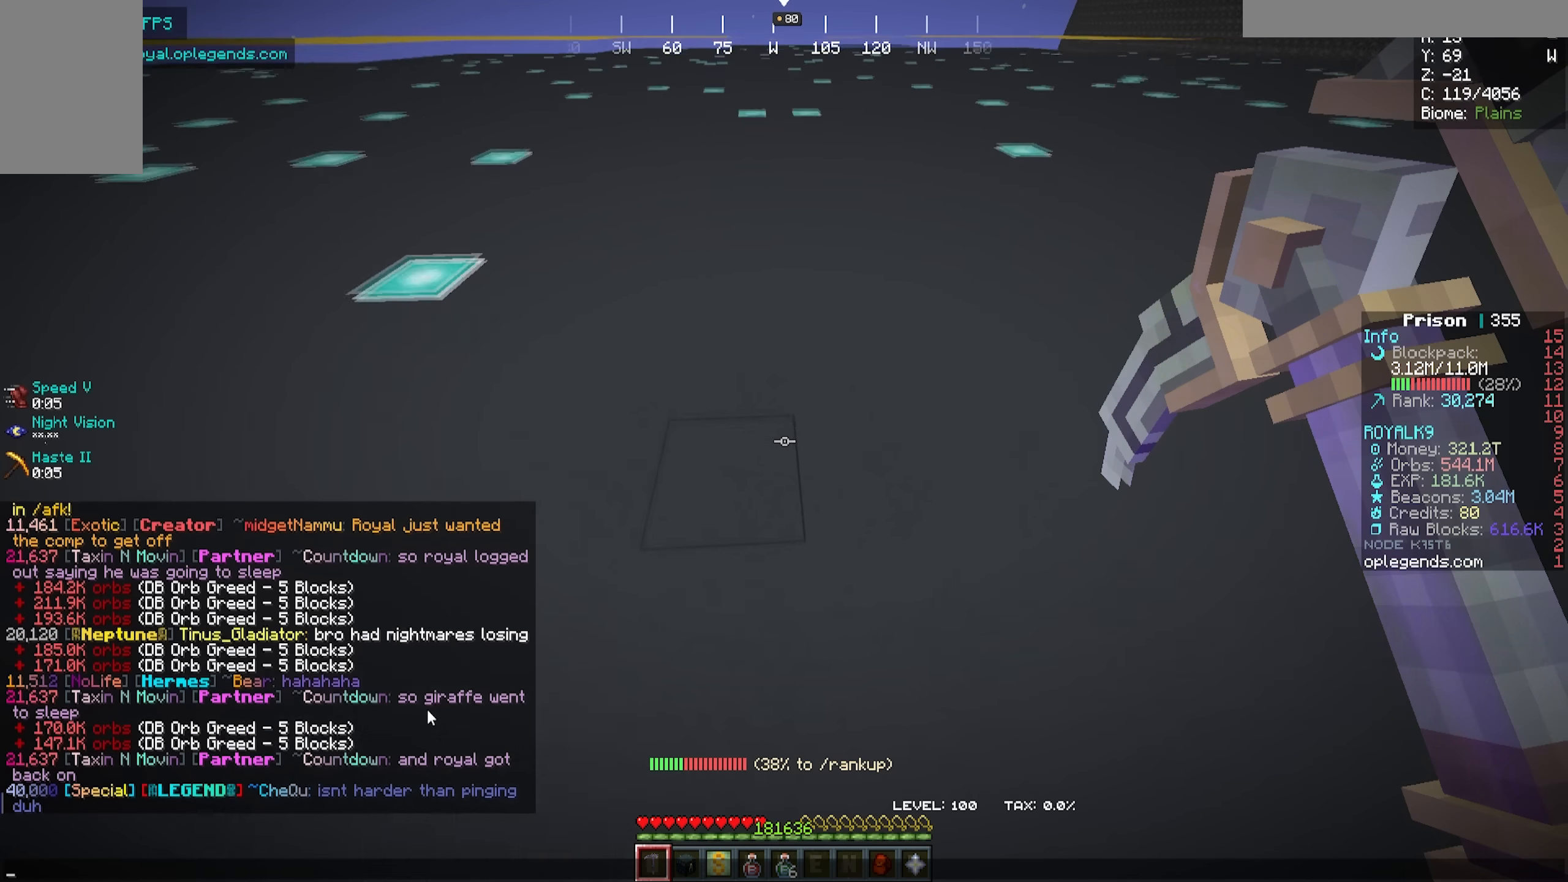
Gameplay with keyboard and mouse; each line is a JSON object with the keys and mouse buttons held at the frame after it. "events" lists presses ("down") and releases ("up") of "a", "d", "s", "w", "mouse_left" and "mouse_right" between this image and that frame as [ms after this image, input, new state], when the widget could be followed in between. "mouse_left", "mouse_right" = the "left", "right" buttons of the "mouse" list. No other keys are recorded. Fast repeated clicks can show as one long hold. Mouse movement is not recorded.
{"keys": ["a", "w"], "mouse": ["left"], "events": [[17, "a", "down"], [17, "mouse_left", "down"], [17, "w", "down"]]}
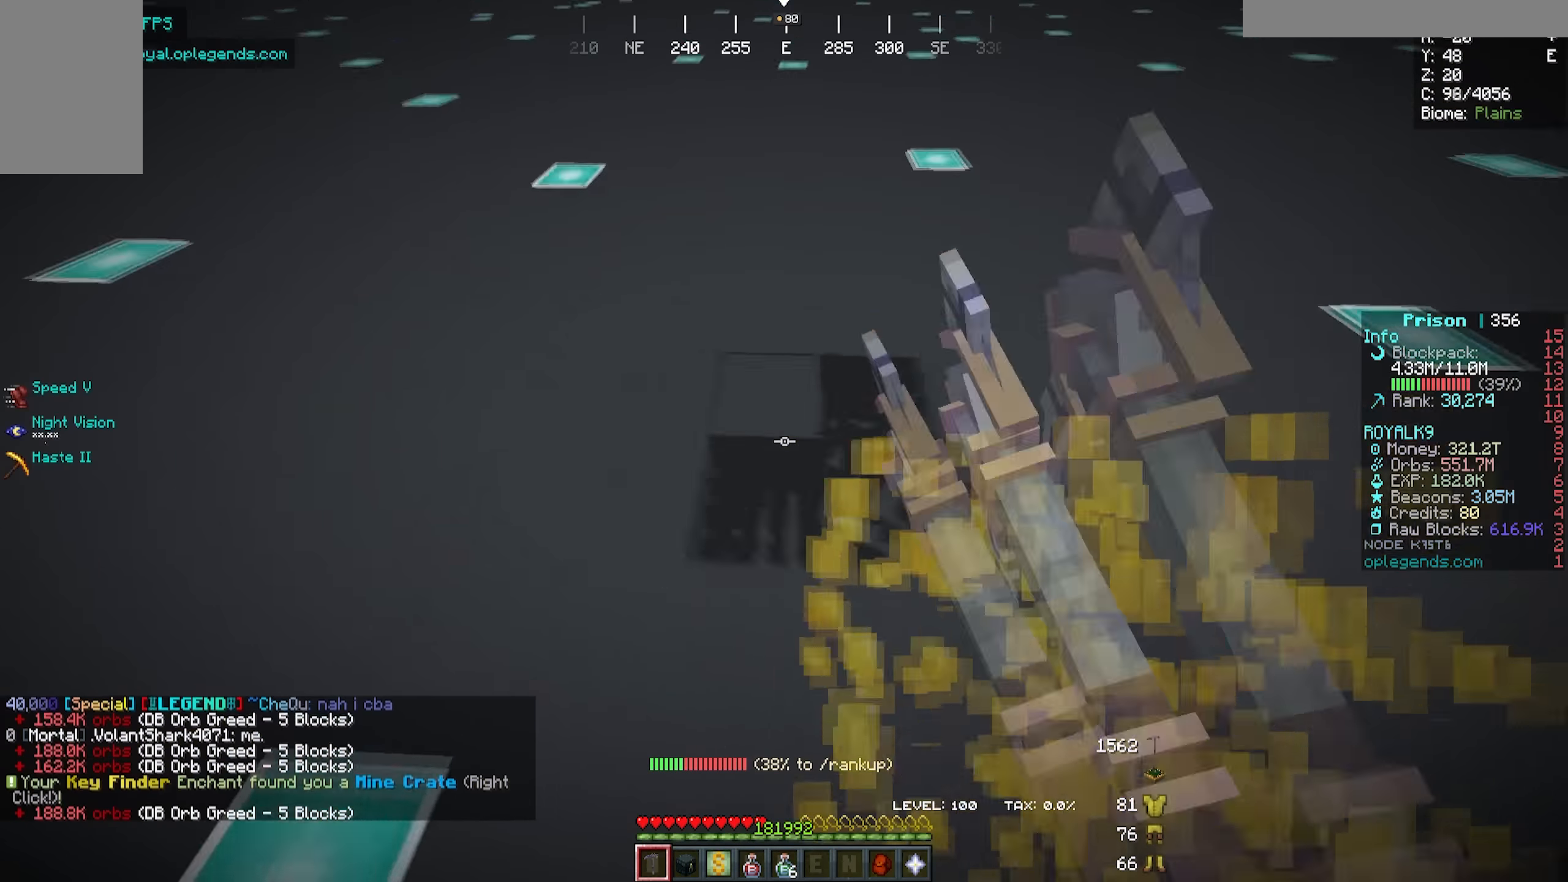
{"keys": ["a", "w"], "mouse": ["left"], "events": []}
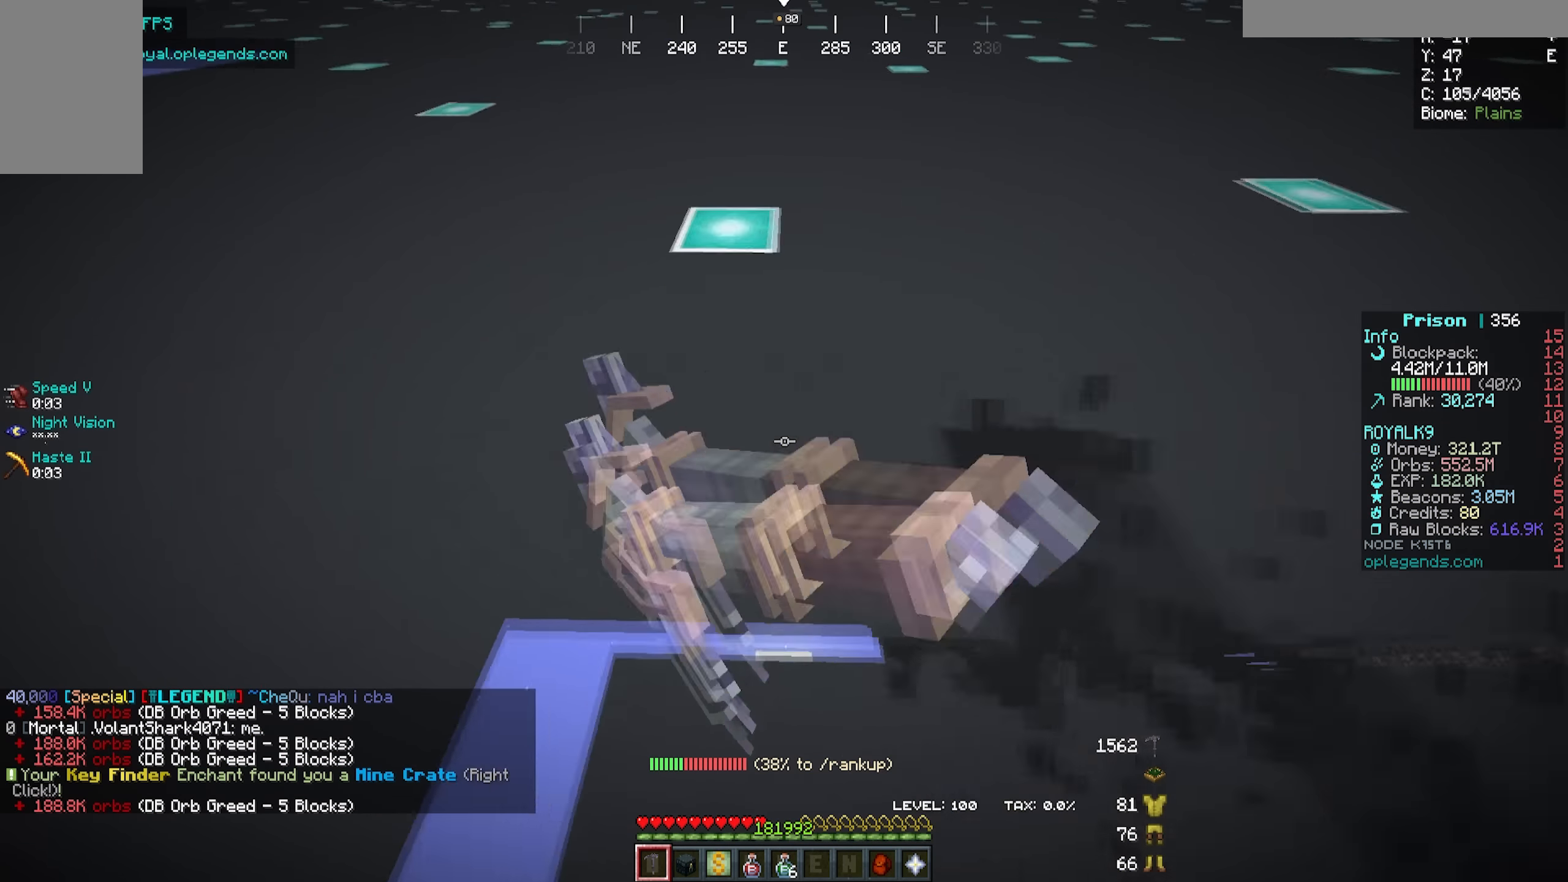
{"keys": ["a", "w"], "mouse": ["left"], "events": []}
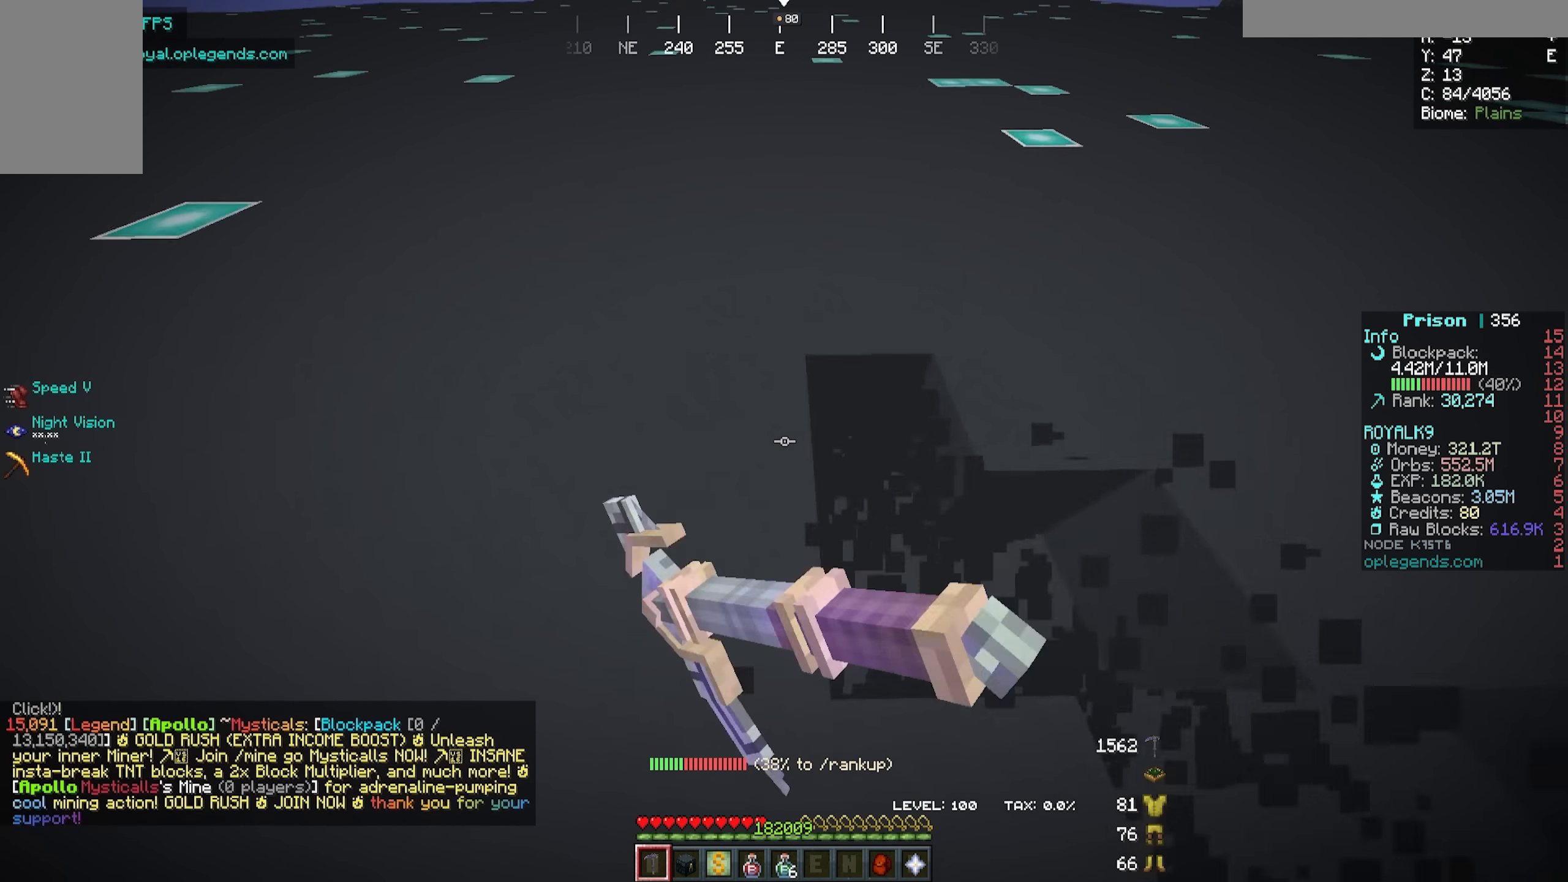
{"keys": ["a", "w"], "mouse": ["left"], "events": []}
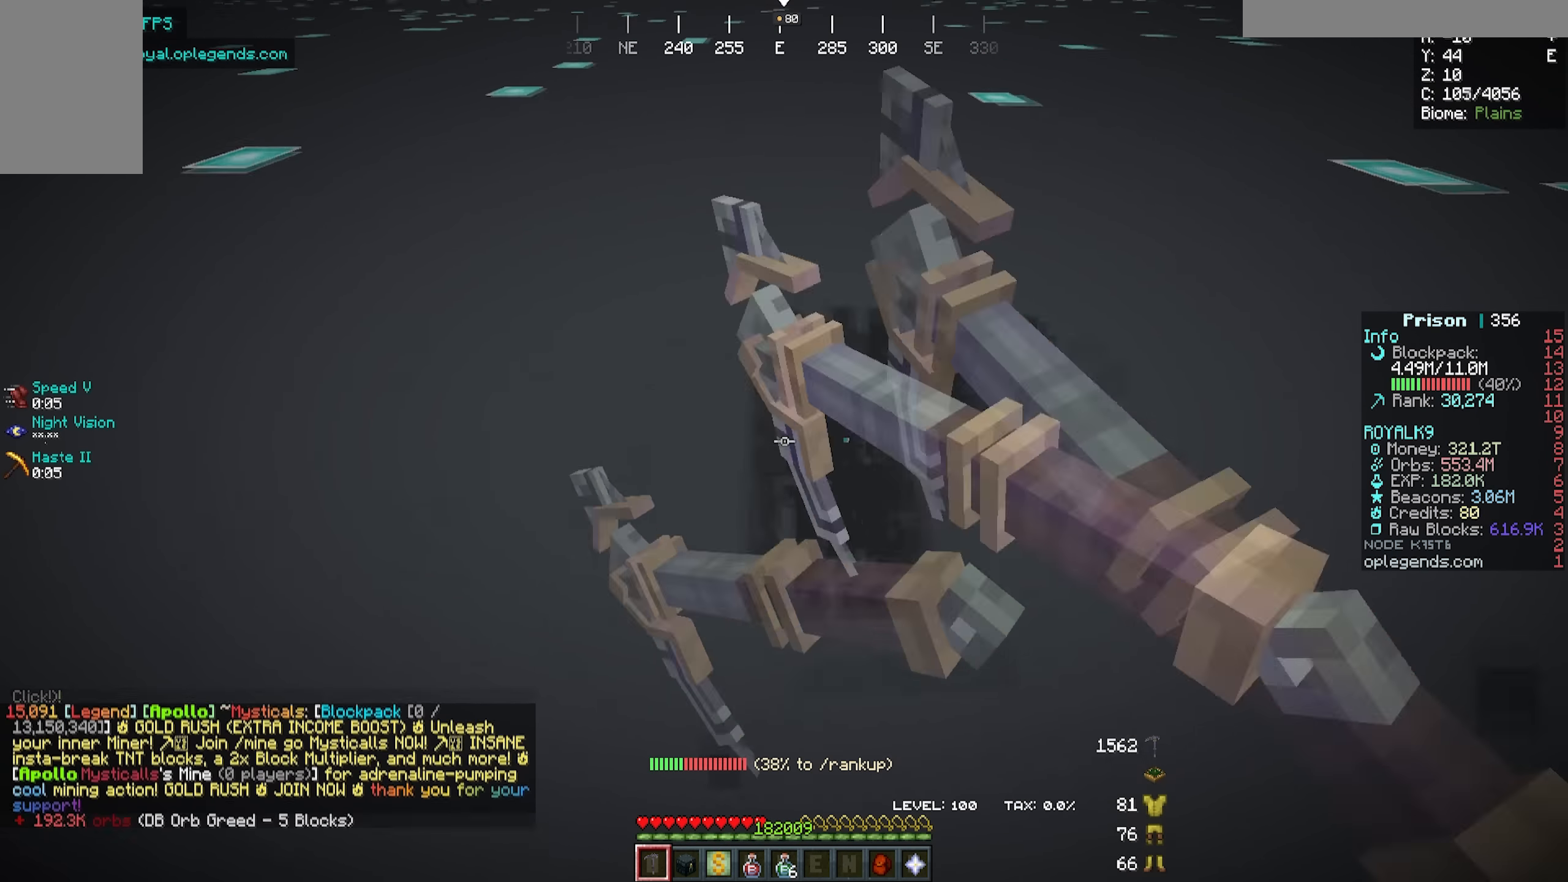
{"keys": ["a", "w"], "mouse": ["left"], "events": []}
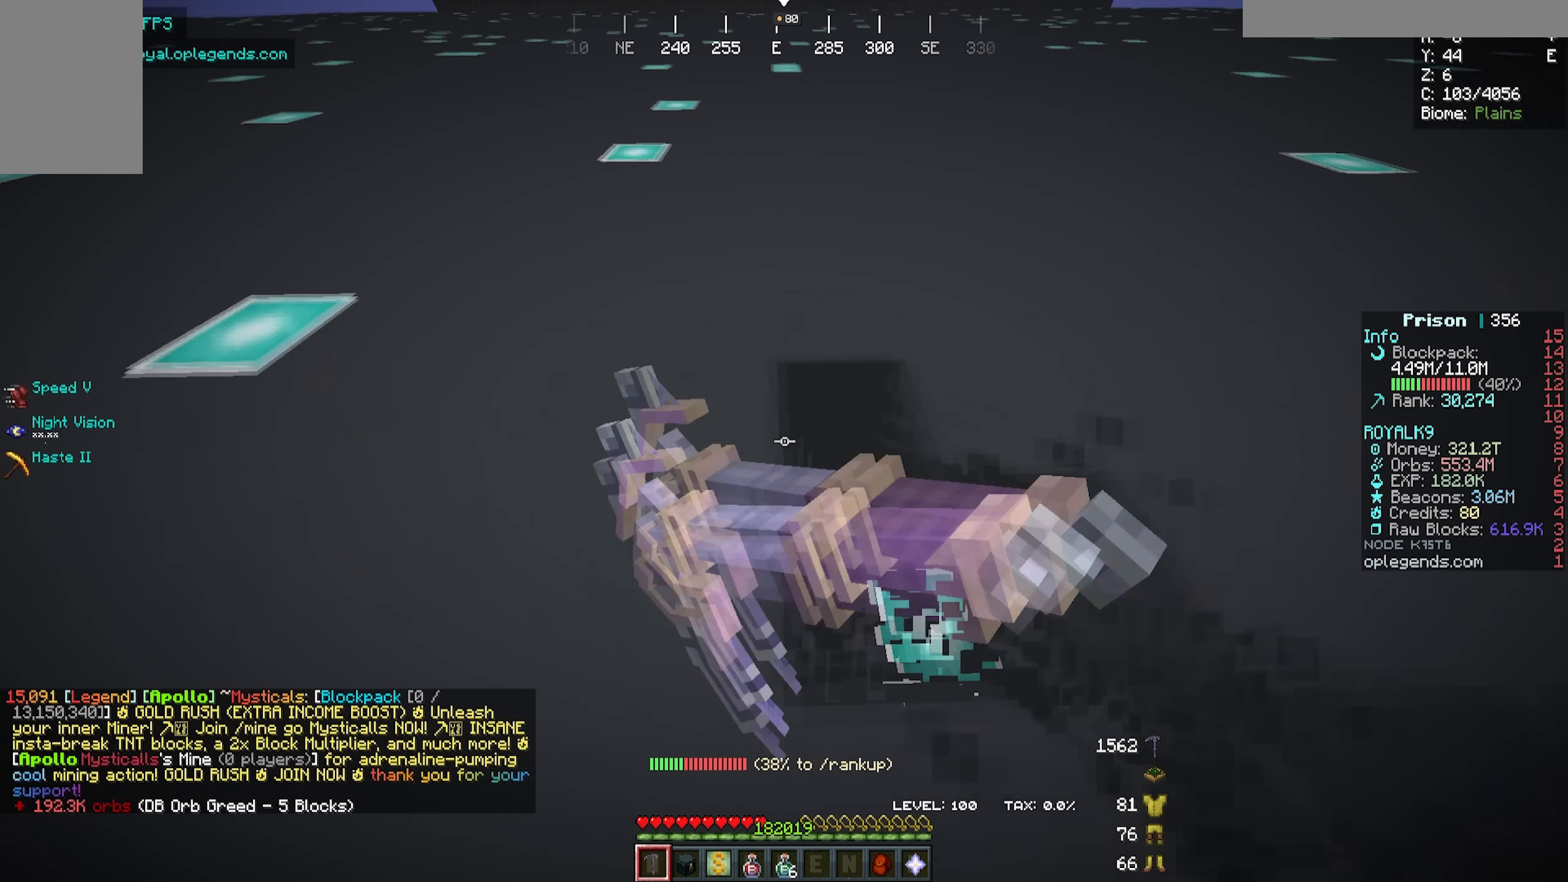
{"keys": ["a", "w"], "mouse": ["left"], "events": []}
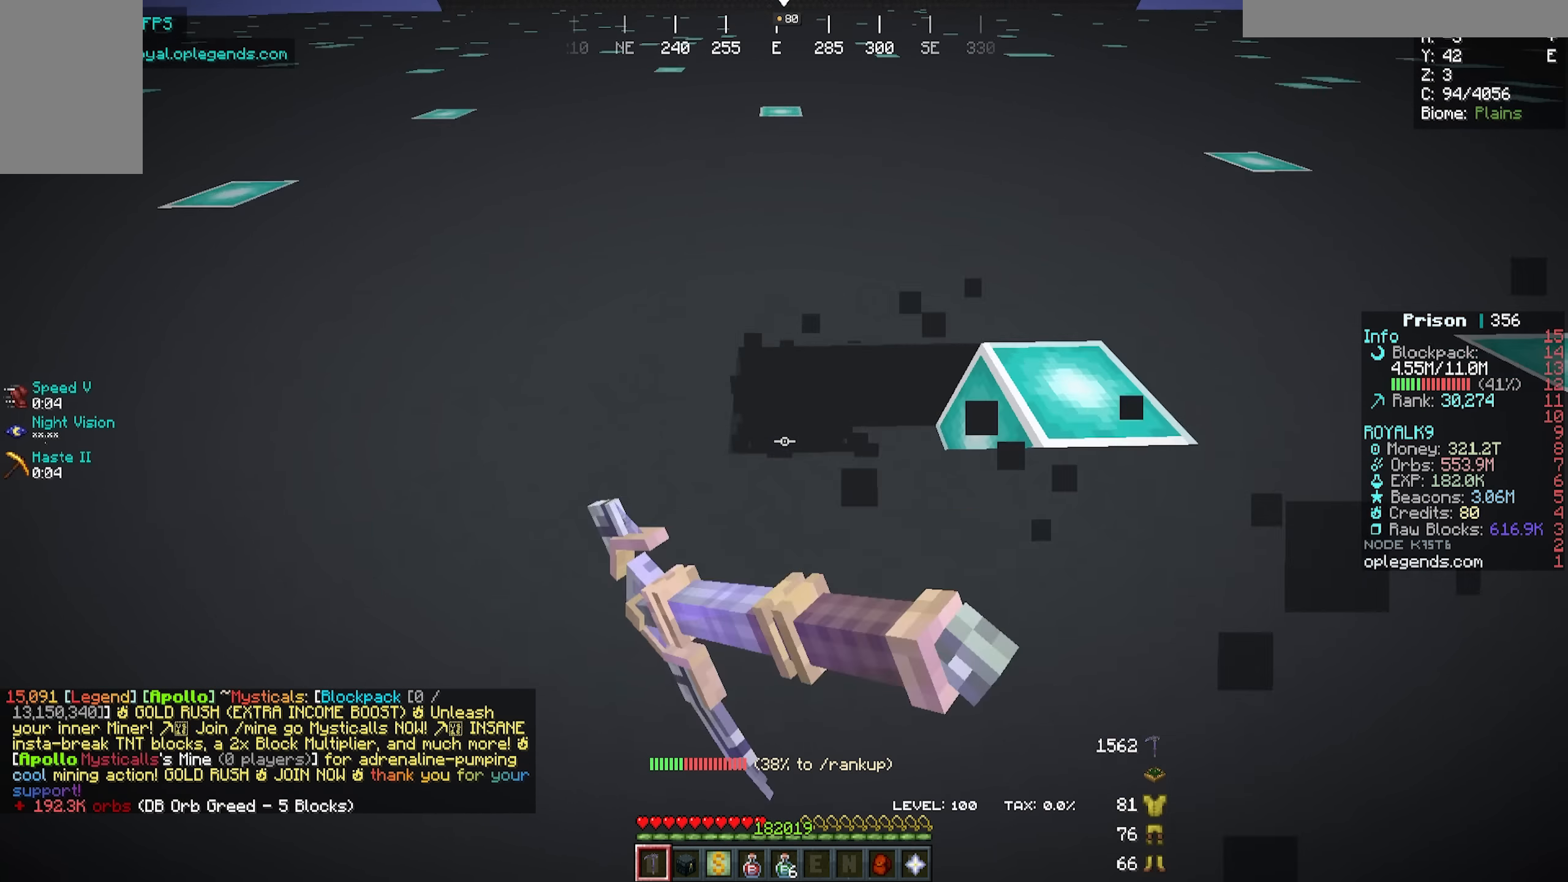
{"keys": ["a", "w"], "mouse": ["left"], "events": []}